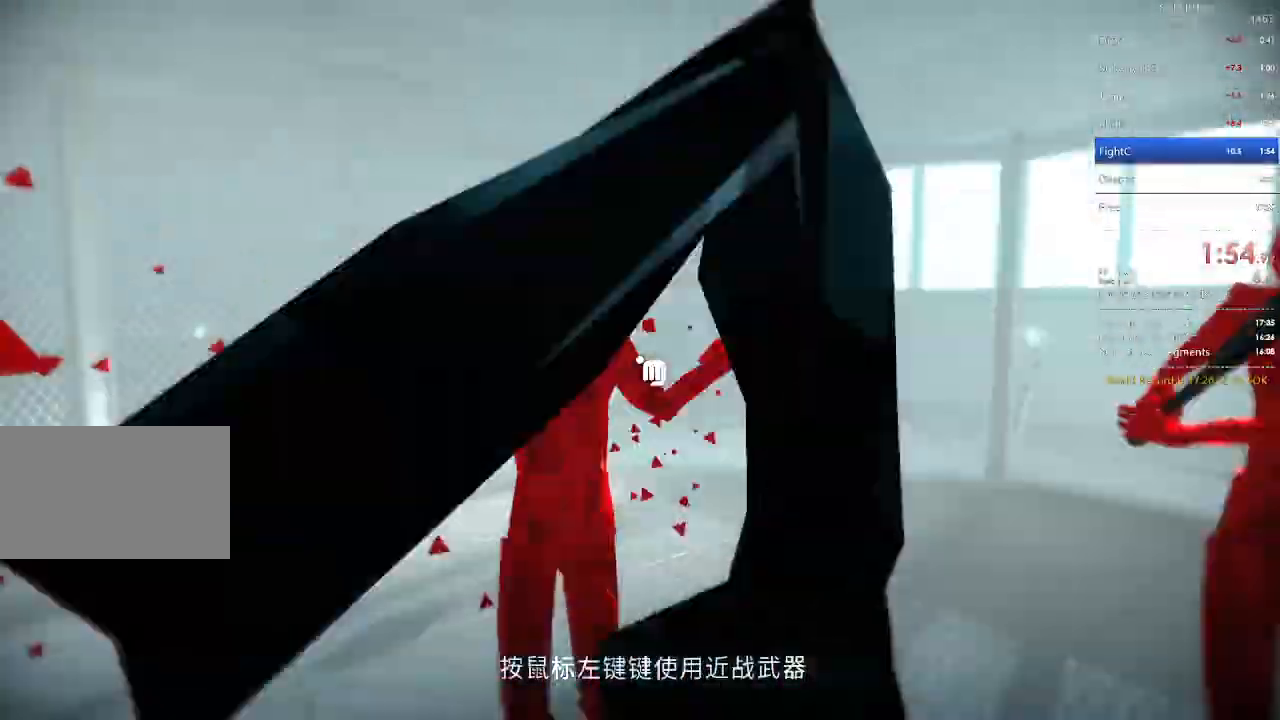
Gameplay with keyboard and mouse; each line is a JSON object with the keys and mouse buttons held at the frame after it. "events" lists presses ("down") and releases ("up") of "1", "2", "3", "4", "5", "a", "alt", "c", "caps_lock", "ctrl", "d", "e", "f", "g", "q", "r", "s", "shift", "space", "t", "tab", "v", "w", "x", "z", "mouse_left", "mouse_wheel" and "mouse_right" between this image and that frame as [ms after this image, input, new state], when the widget could be followed in between. "mouse_left", "mouse_wheel", "mouse_right" = the "left", "wheel", "right" buttons of the "mouse" list. No other keys are recorded. "wheel" means that the mouse wheel is clicked or scrolled. Not read: mouse_move.
{"keys": [], "mouse": [], "events": [[133, "d", "up"], [133, "mouse_left", "down"], [133, "w", "down"], [233, "mouse_left", "up"], [267, "w", "up"], [367, "mouse_left", "down"], [500, "mouse_left", "up"]]}
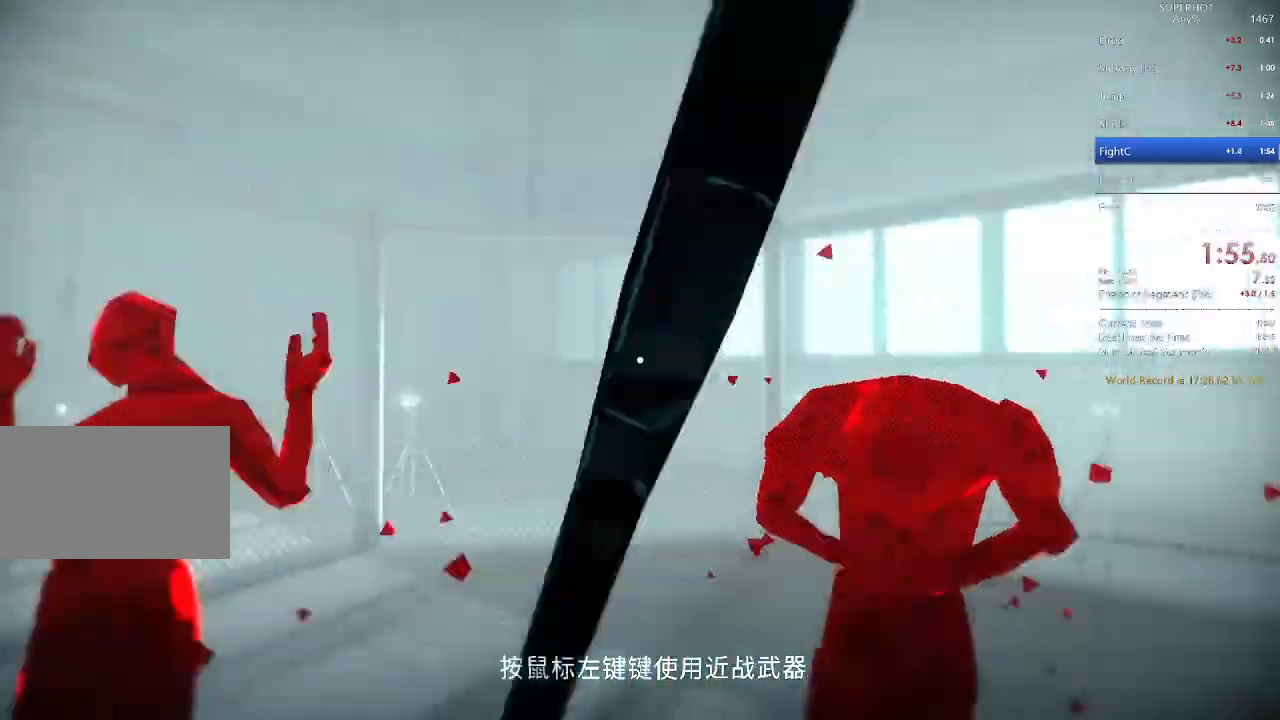
{"keys": ["s"], "mouse": [], "events": [[100, "w", "down"], [300, "mouse_left", "down"], [333, "s", "down"], [333, "space", "down"], [333, "w", "up"], [433, "mouse_left", "up"], [433, "space", "up"]]}
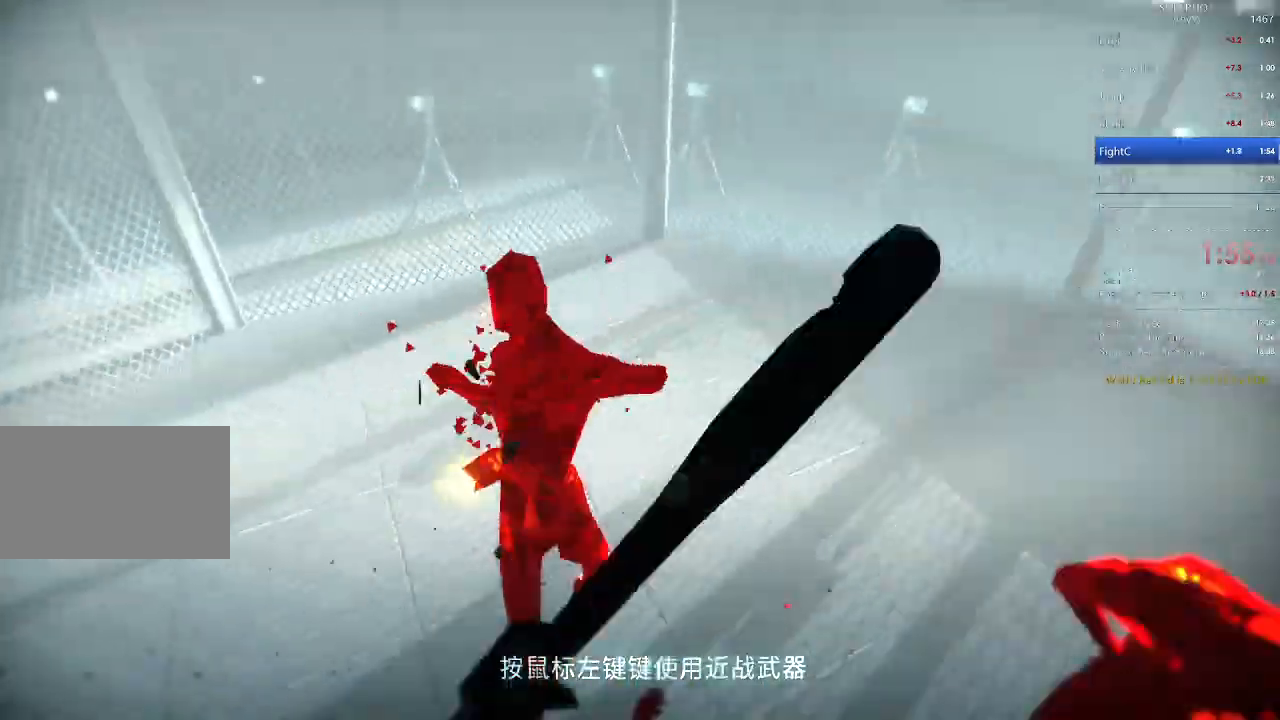
{"keys": [], "mouse": [], "events": [[100, "w", "down"], [133, "s", "up"], [267, "mouse_right", "down"], [367, "mouse_left", "down"], [433, "mouse_right", "up"], [467, "w", "up"], [500, "mouse_left", "up"]]}
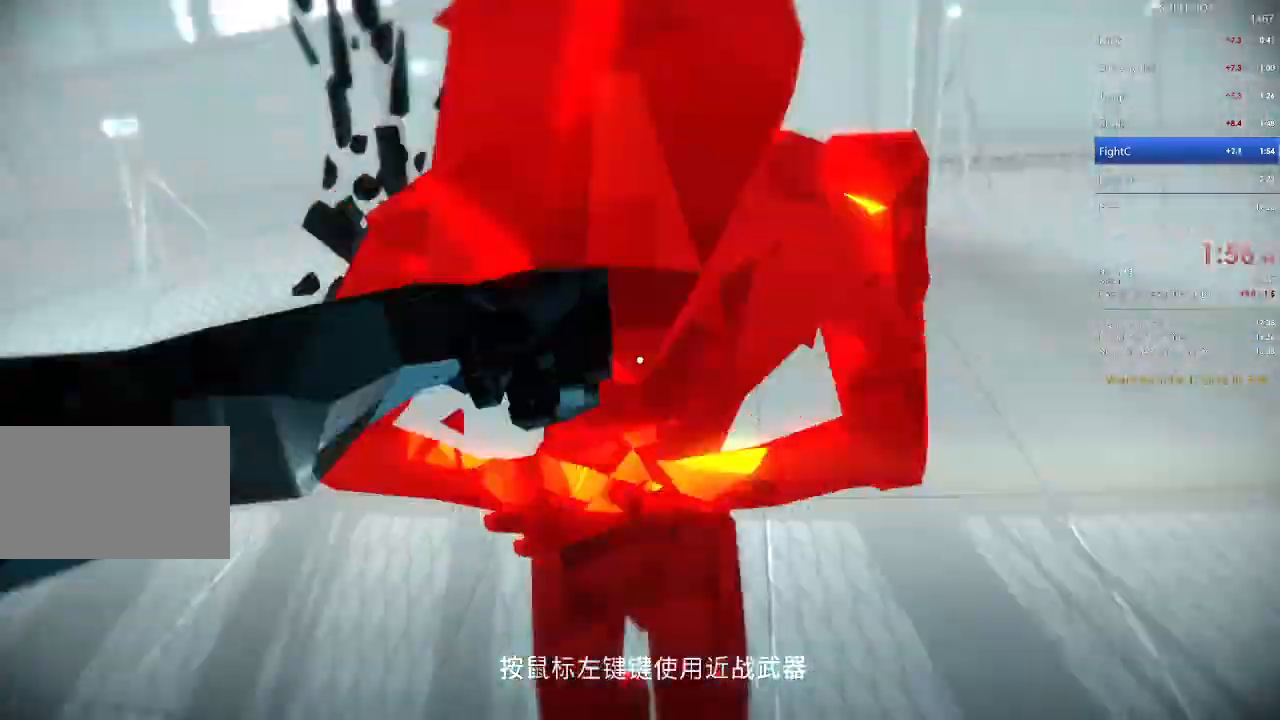
{"keys": ["w"], "mouse": ["left"], "events": [[67, "mouse_left", "down"], [167, "mouse_left", "up"], [200, "mouse_left", "down"], [300, "mouse_left", "up"], [400, "w", "down"], [467, "mouse_left", "down"]]}
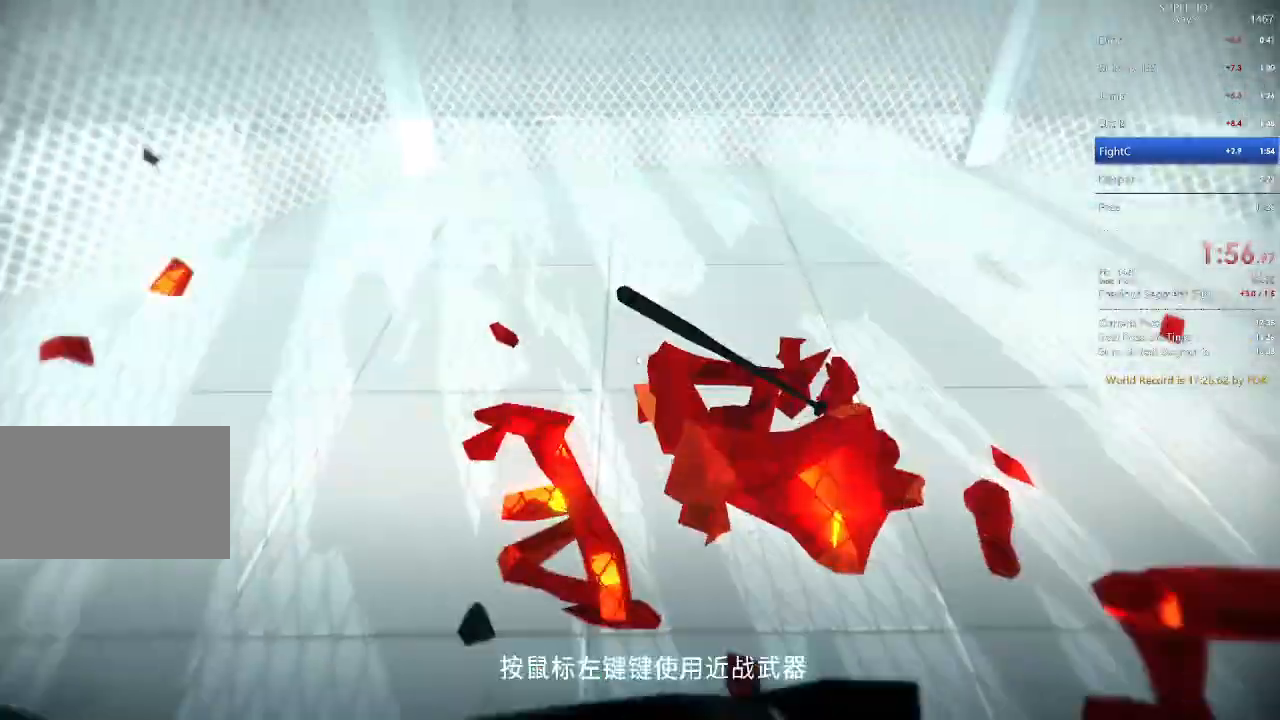
{"keys": ["a", "w"], "mouse": [], "events": [[133, "mouse_left", "up"], [267, "mouse_left", "down"], [267, "w", "up"], [367, "mouse_left", "up"], [367, "space", "down"], [400, "w", "down"], [433, "space", "up"], [500, "a", "down"]]}
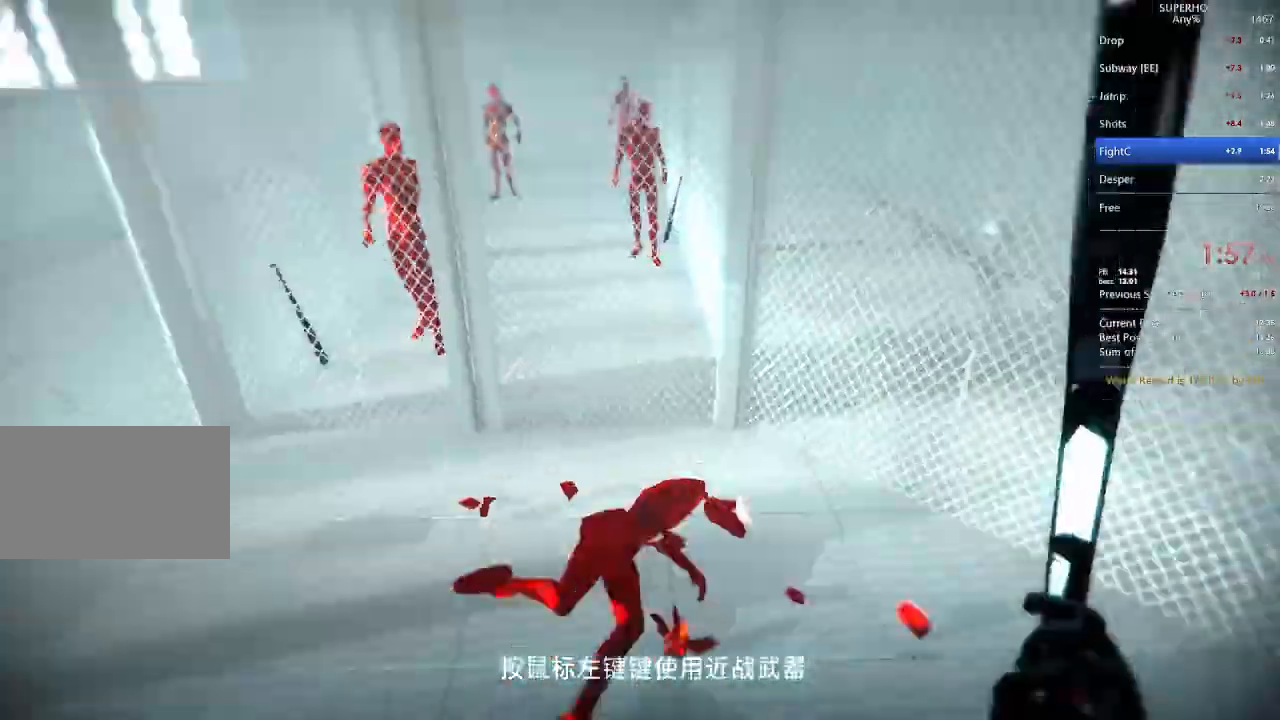
{"keys": ["space", "w"], "mouse": [], "events": [[33, "a", "up"], [433, "mouse_left", "down"], [500, "mouse_left", "up"], [500, "space", "down"]]}
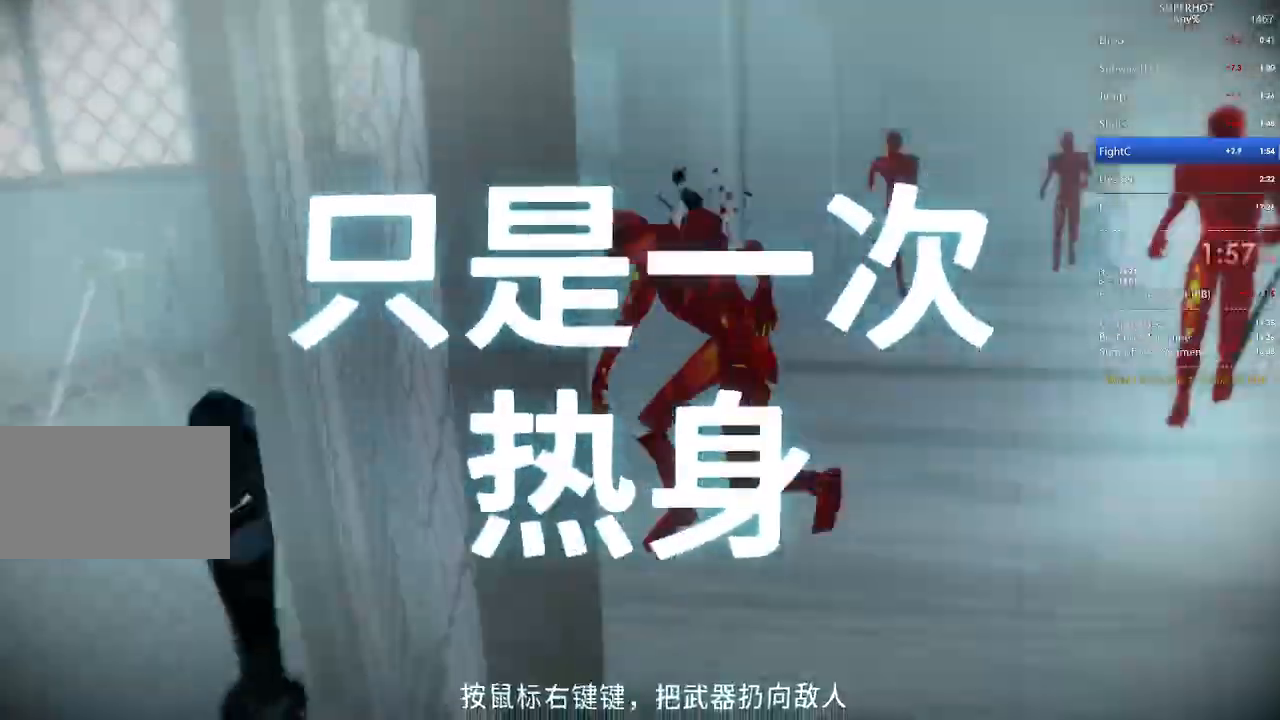
{"keys": ["w"], "mouse": [], "events": [[67, "s", "down"], [67, "w", "up"], [100, "mouse_left", "down"], [167, "space", "up"], [200, "mouse_left", "up"], [233, "w", "down"], [300, "s", "up"]]}
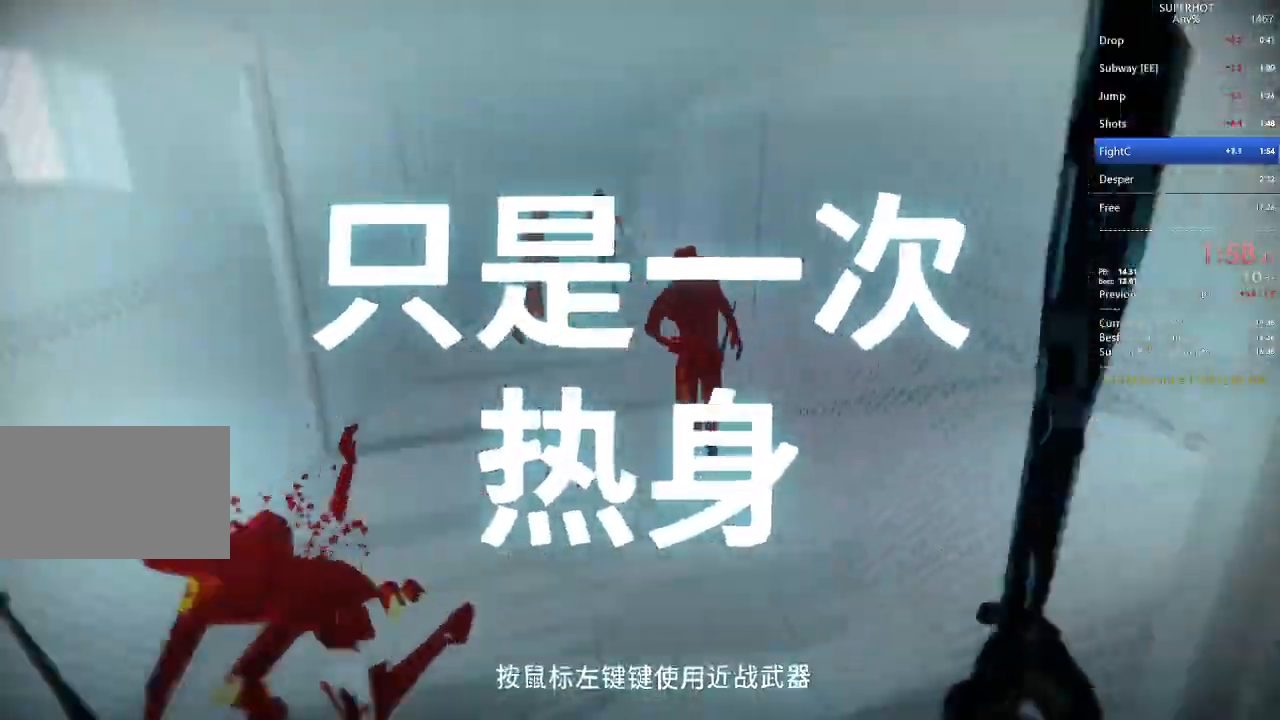
{"keys": ["w"], "mouse": [], "events": [[200, "mouse_left", "down"], [267, "s", "down"], [267, "space", "down"], [300, "w", "up"], [367, "mouse_left", "up"], [367, "s", "up"], [367, "space", "up"], [367, "w", "down"]]}
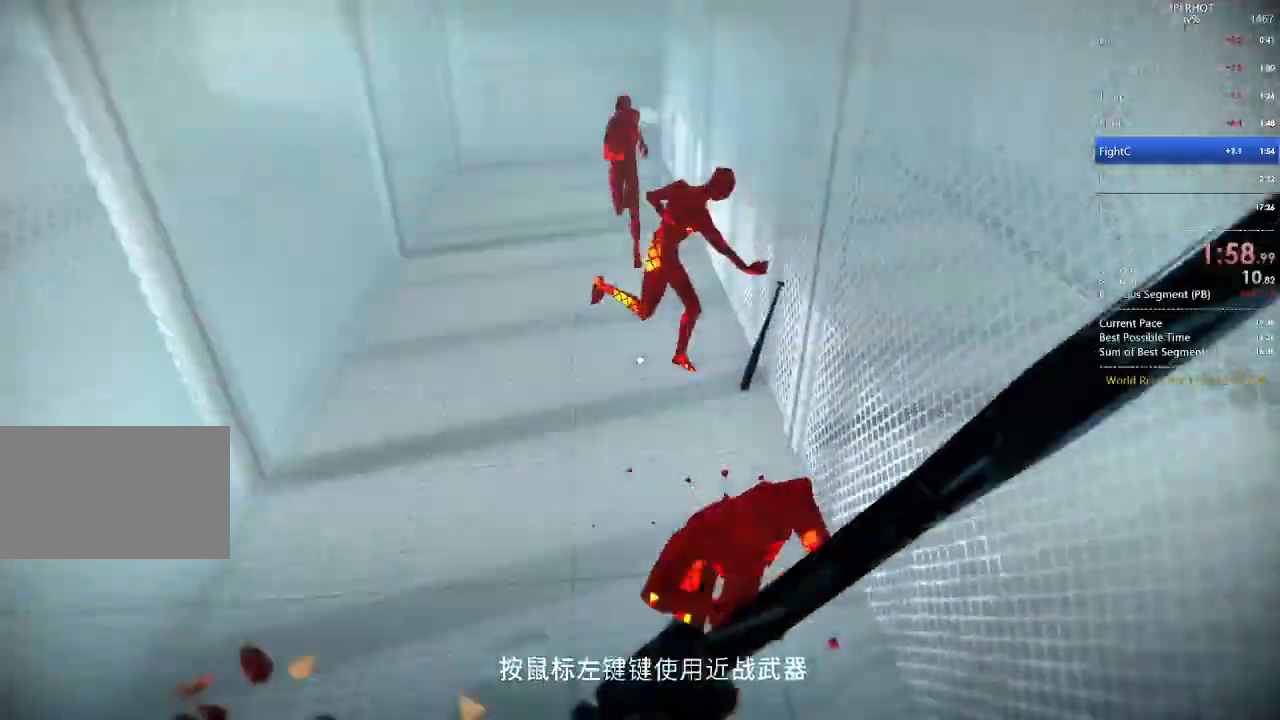
{"keys": ["s"], "mouse": [], "events": [[333, "mouse_left", "down"], [367, "s", "down"], [367, "space", "down"], [367, "w", "up"], [467, "mouse_left", "up"], [500, "space", "up"]]}
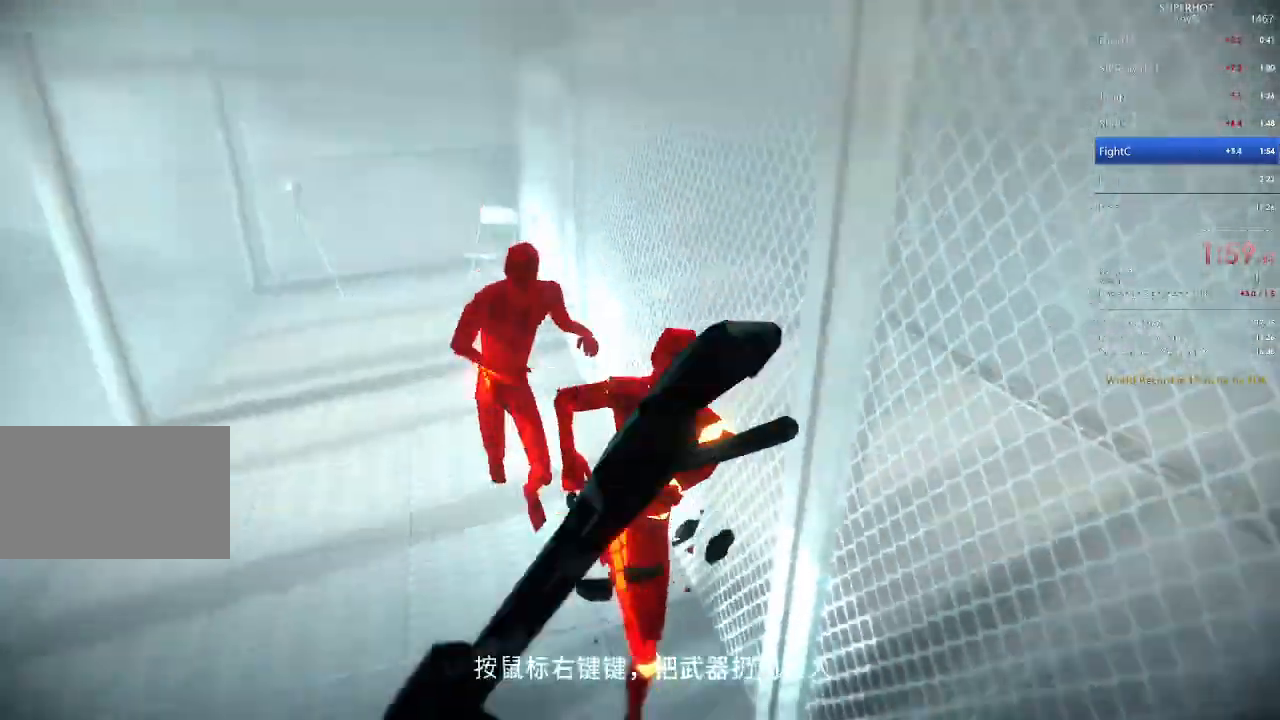
{"keys": ["w"], "mouse": [], "events": [[100, "w", "down"], [133, "s", "up"]]}
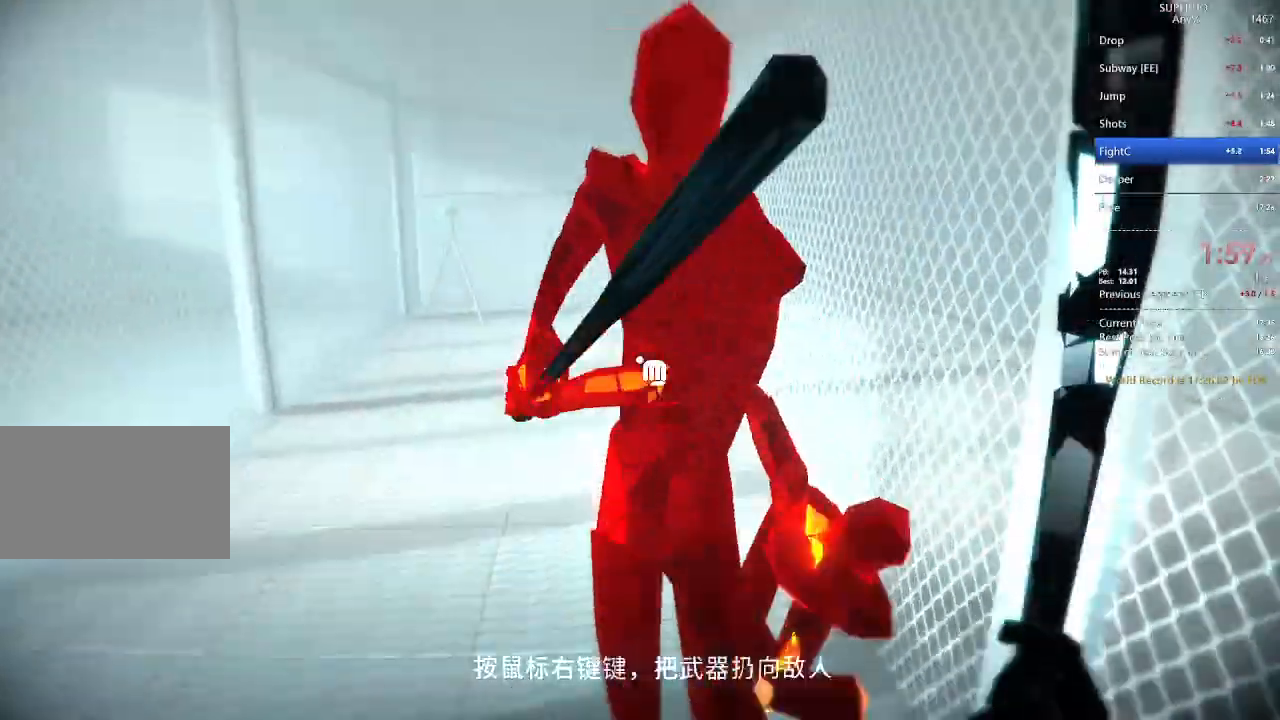
{"keys": [], "mouse": [], "events": [[33, "mouse_left", "down"], [133, "w", "up"], [167, "mouse_left", "up"], [200, "mouse_left", "down"], [300, "mouse_left", "up"]]}
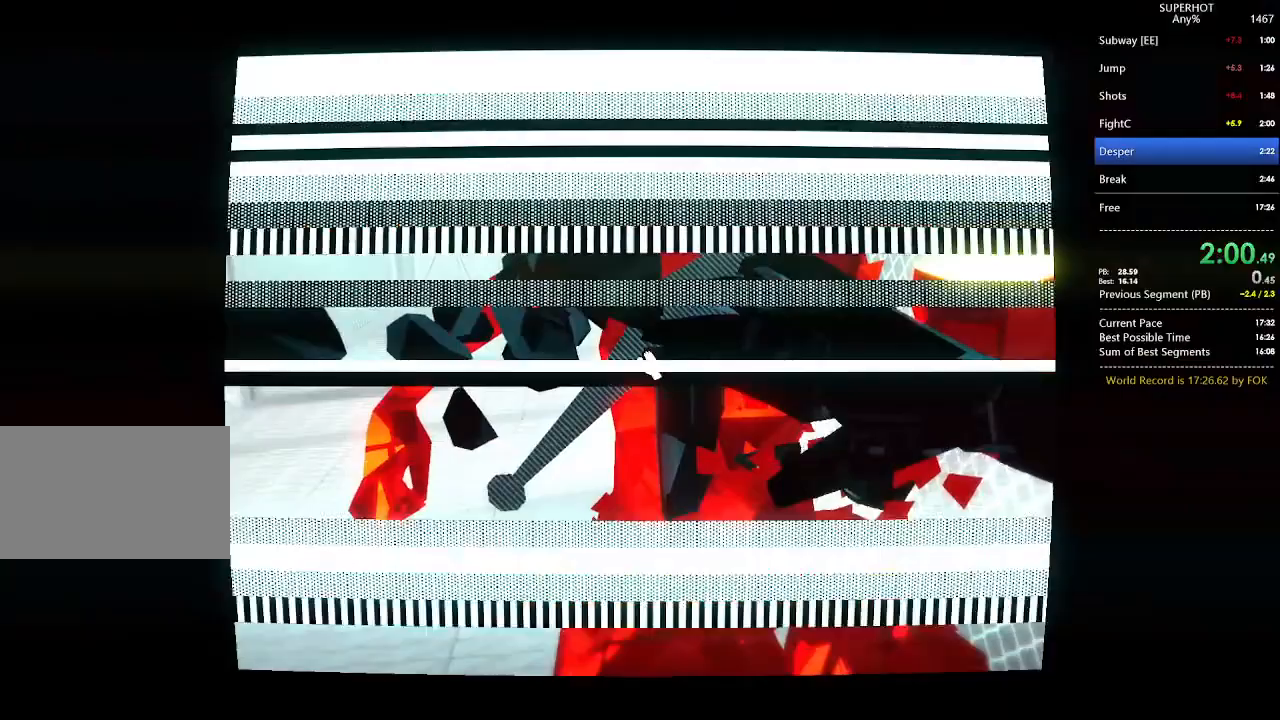
{"keys": [], "mouse": [], "events": []}
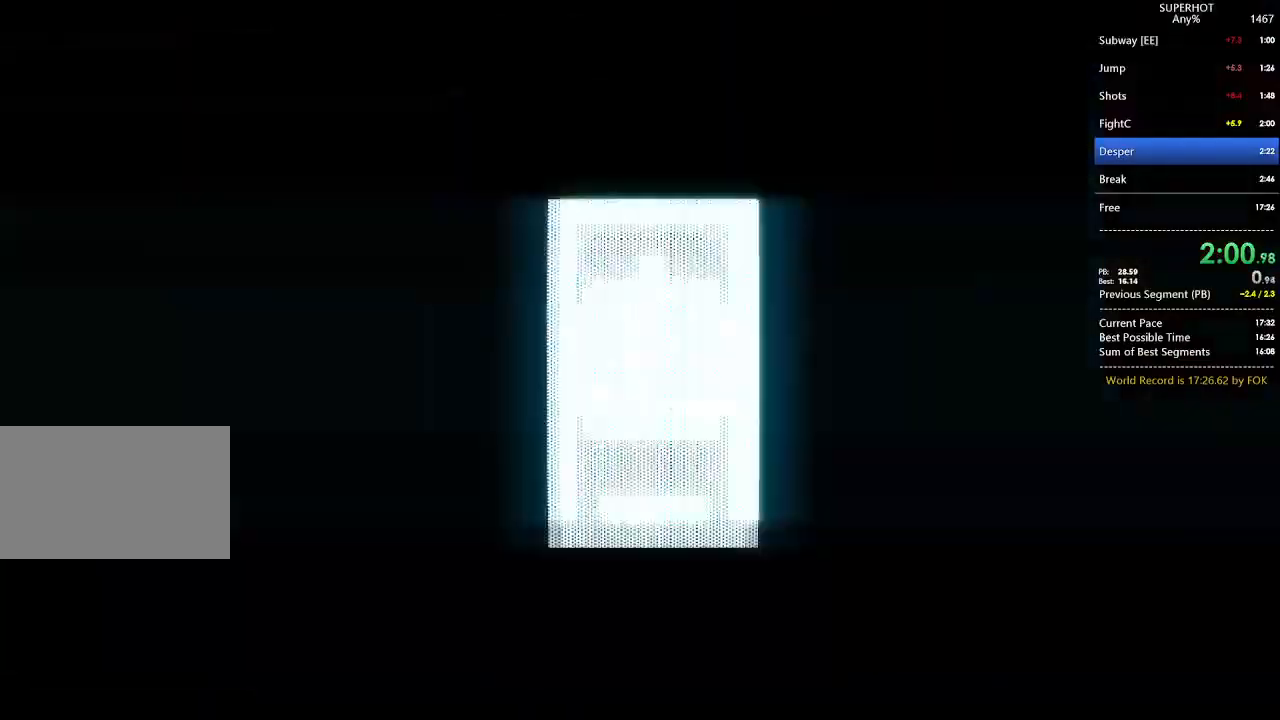
{"keys": [], "mouse": [], "events": []}
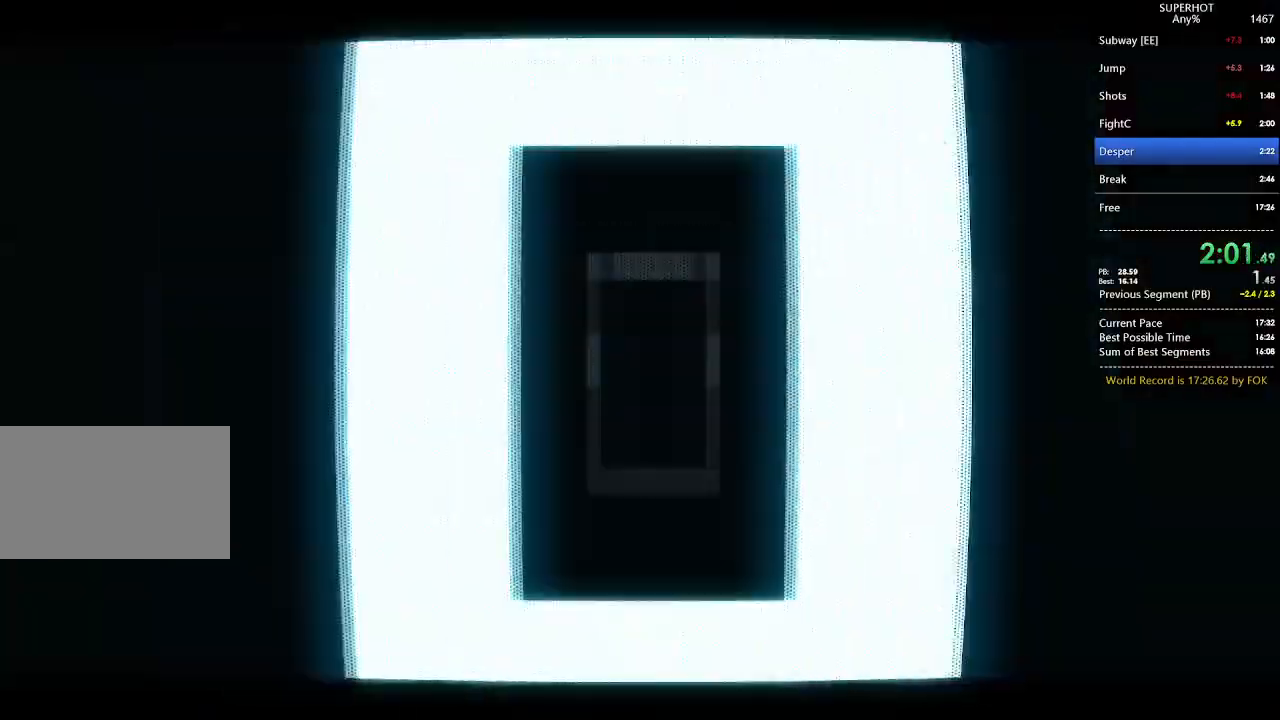
{"keys": [], "mouse": [], "events": []}
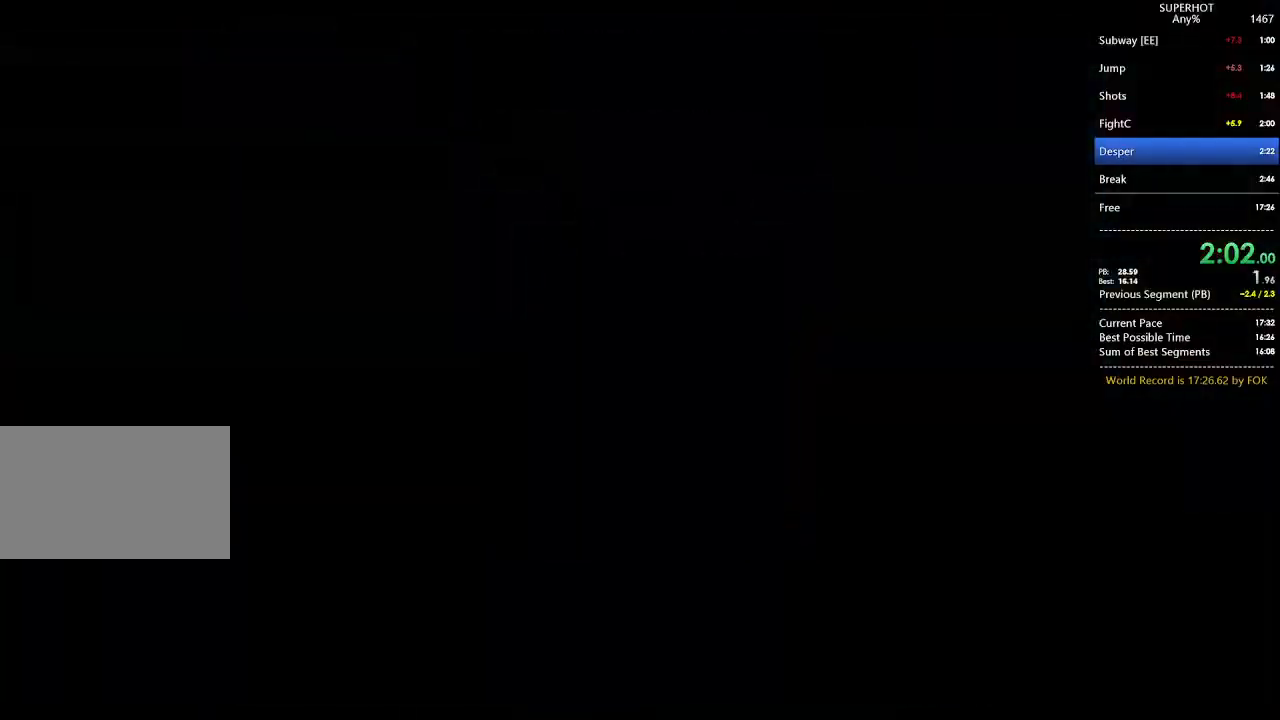
{"keys": [], "mouse": [], "events": []}
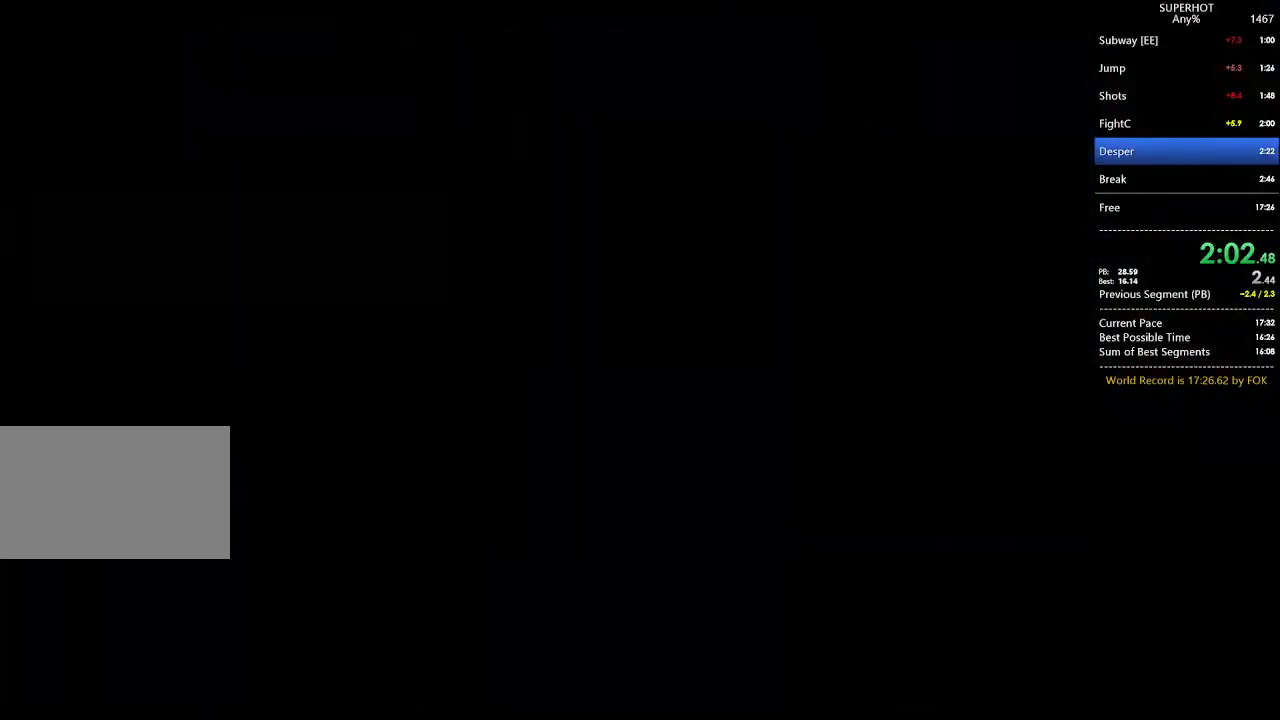
{"keys": [], "mouse": [], "events": []}
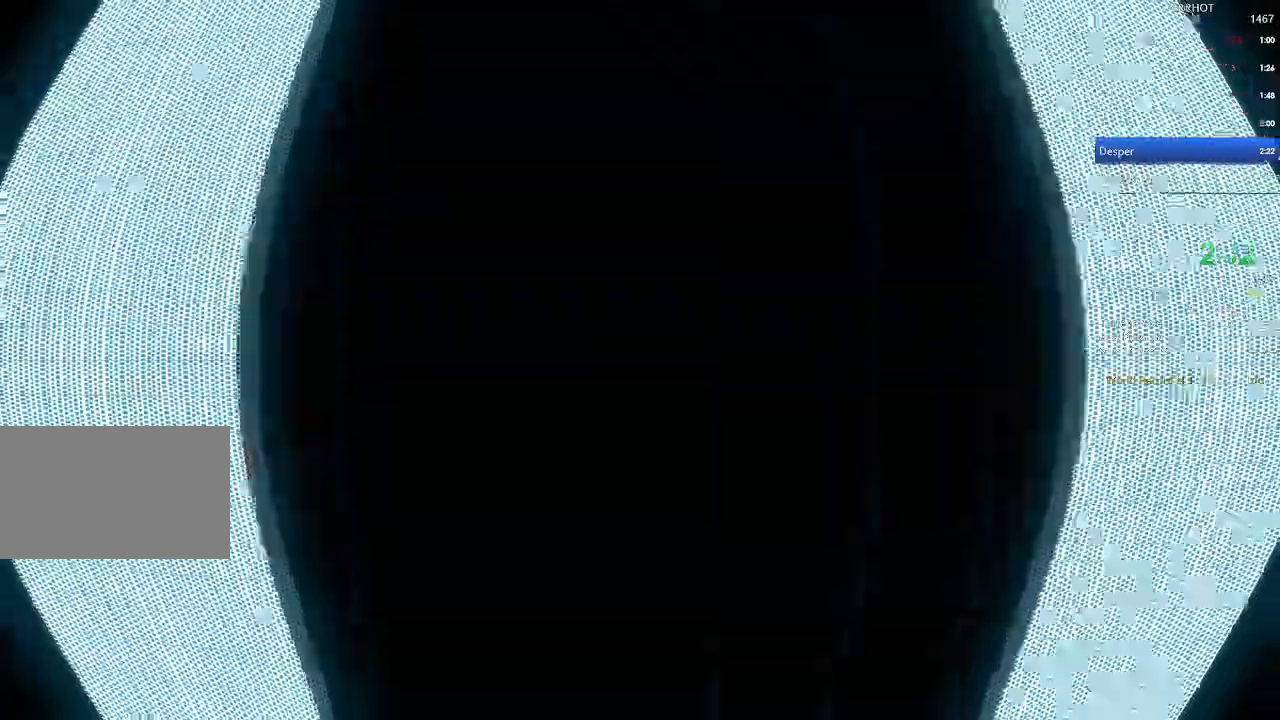
{"keys": [], "mouse": [], "events": []}
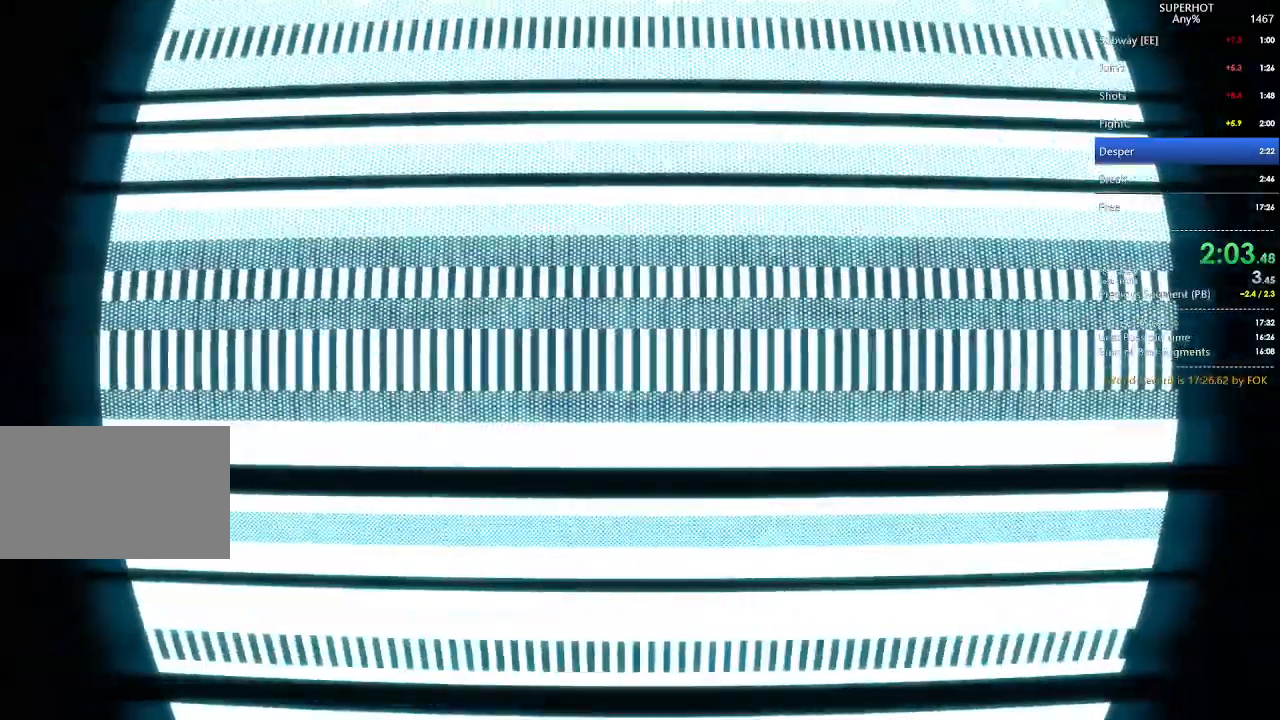
{"keys": [], "mouse": ["left"], "events": [[333, "mouse_left", "down"], [400, "mouse_left", "up"], [500, "mouse_left", "down"]]}
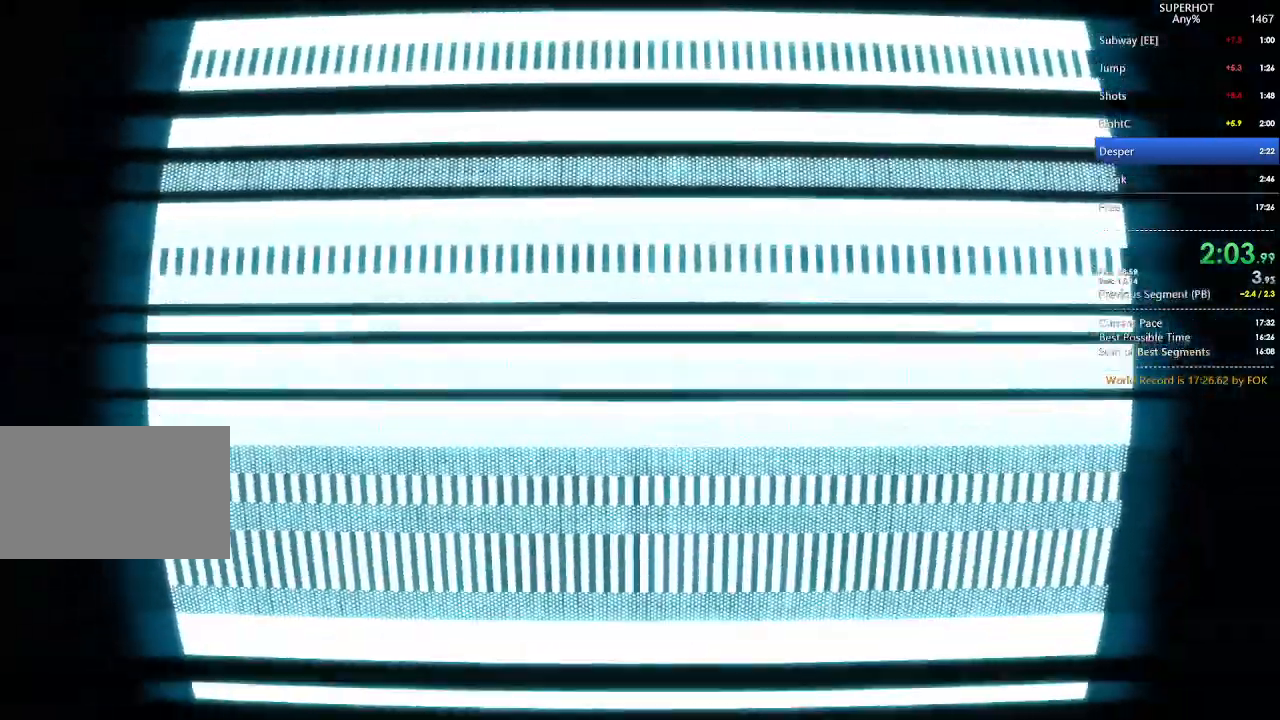
{"keys": [], "mouse": ["left"], "events": [[67, "mouse_left", "up"], [133, "mouse_left", "down"], [233, "mouse_left", "up"], [300, "mouse_left", "down"], [367, "mouse_left", "up"], [467, "mouse_left", "down"]]}
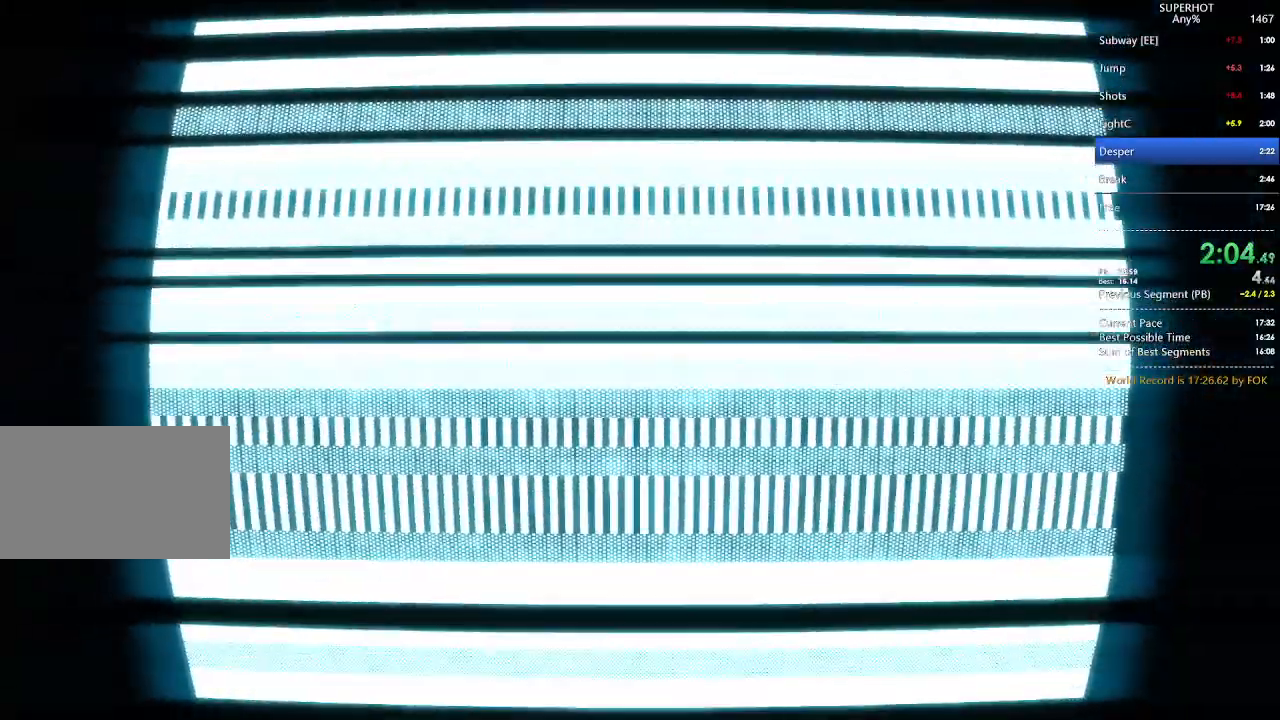
{"keys": [], "mouse": ["left"], "events": [[33, "mouse_left", "up"], [100, "mouse_left", "down"], [200, "mouse_left", "up"], [267, "mouse_left", "down"], [333, "mouse_left", "up"], [433, "mouse_left", "down"]]}
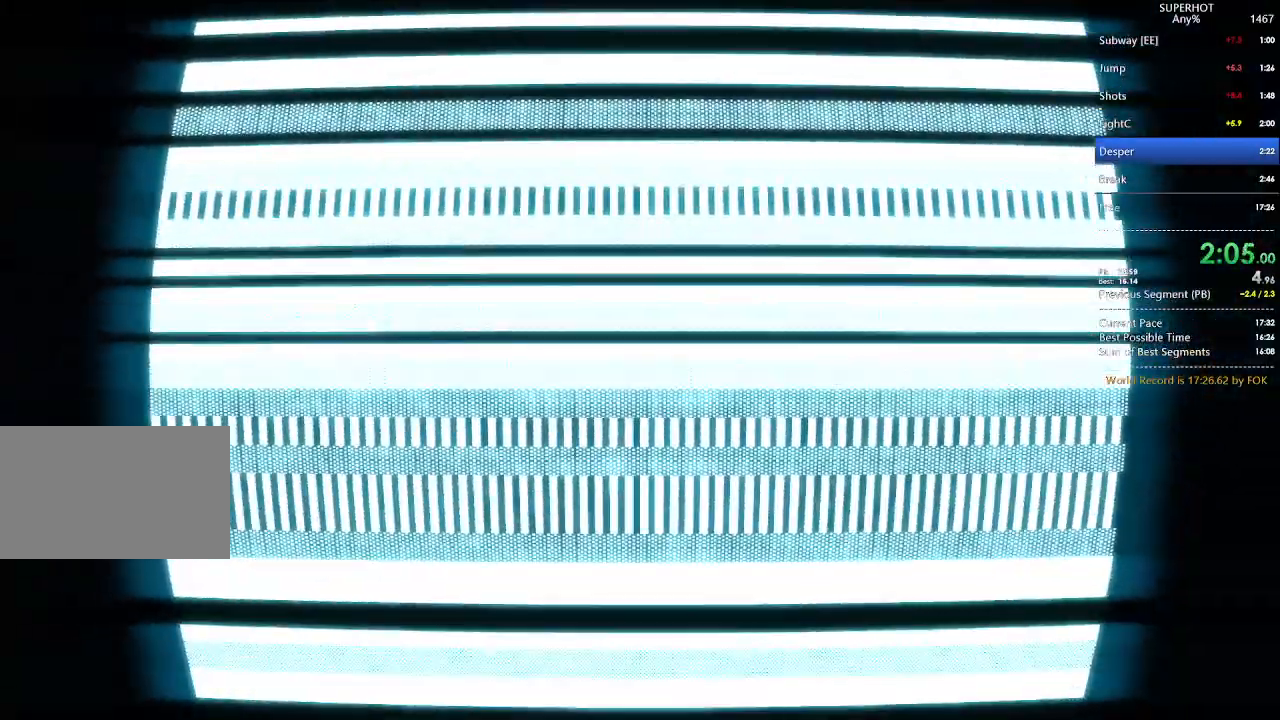
{"keys": [], "mouse": ["left"], "events": [[33, "mouse_left", "up"], [133, "mouse_left", "down"], [233, "mouse_left", "up"], [267, "mouse_left", "down"], [300, "w", "down"], [400, "mouse_left", "up"], [467, "mouse_left", "down"], [467, "w", "up"]]}
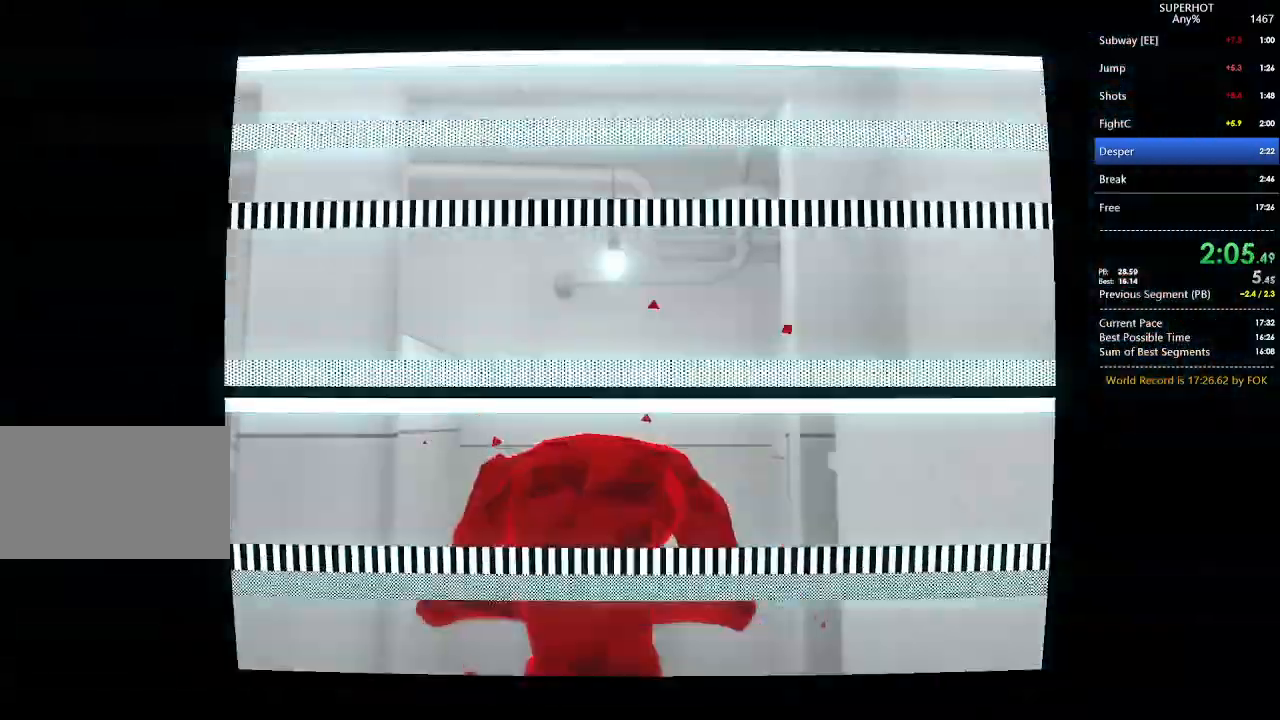
{"keys": [], "mouse": ["left"], "events": [[67, "mouse_left", "up"], [67, "w", "down"], [133, "mouse_left", "down"], [133, "w", "up"], [233, "mouse_left", "up"], [300, "mouse_left", "down"], [367, "mouse_left", "up"], [467, "mouse_left", "down"]]}
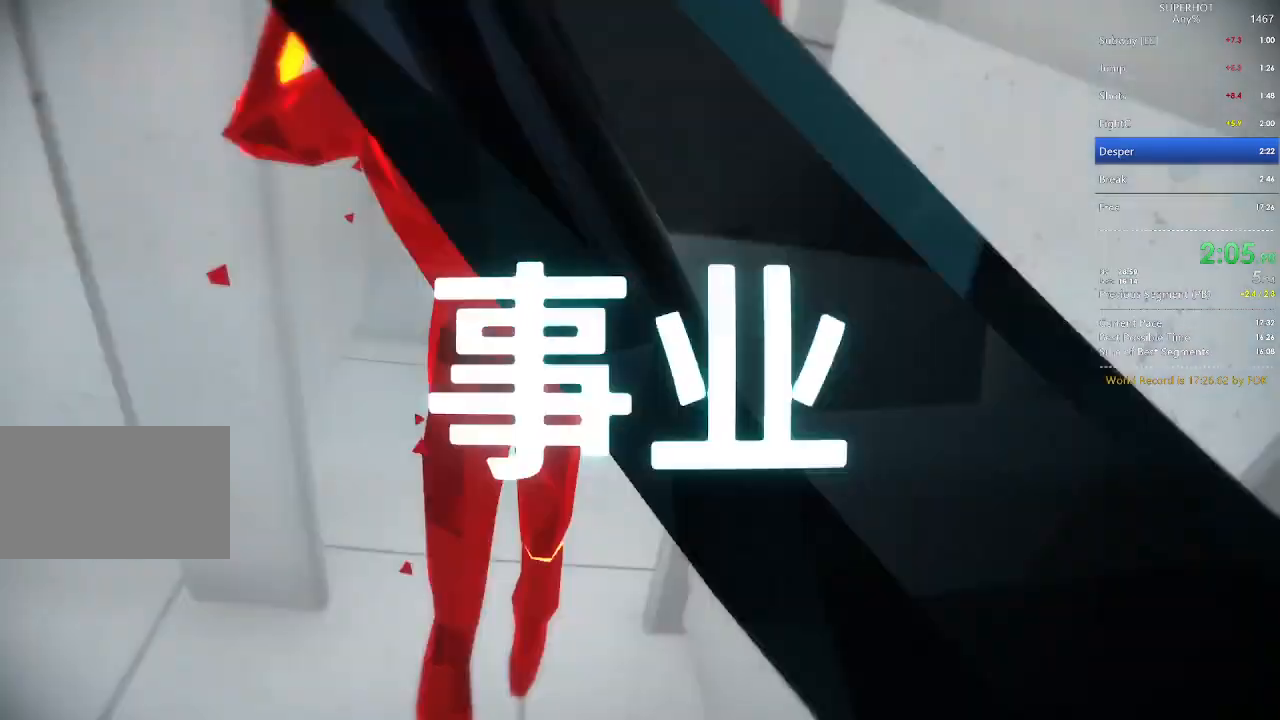
{"keys": ["w"], "mouse": [], "events": [[33, "space", "down"], [33, "w", "down"], [67, "mouse_left", "up"], [100, "space", "up"]]}
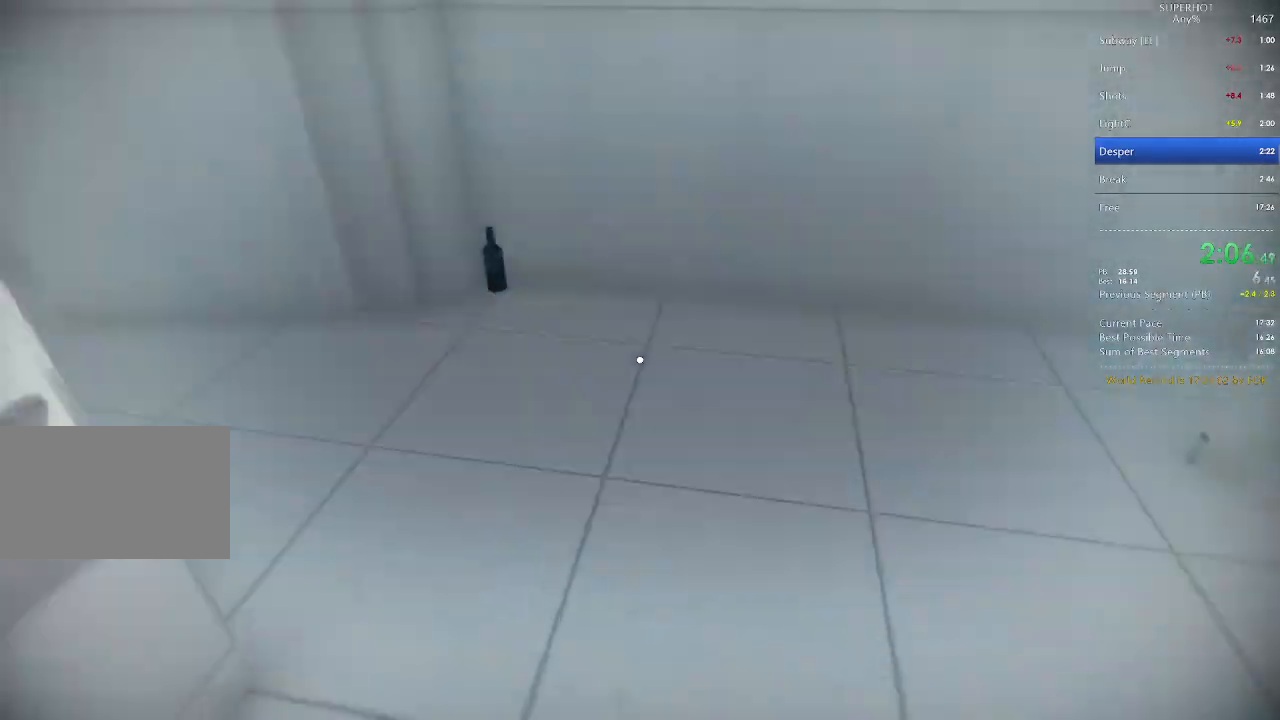
{"keys": ["w"], "mouse": [], "events": [[367, "mouse_left", "down"], [400, "w", "up"], [467, "mouse_left", "up"], [500, "w", "down"]]}
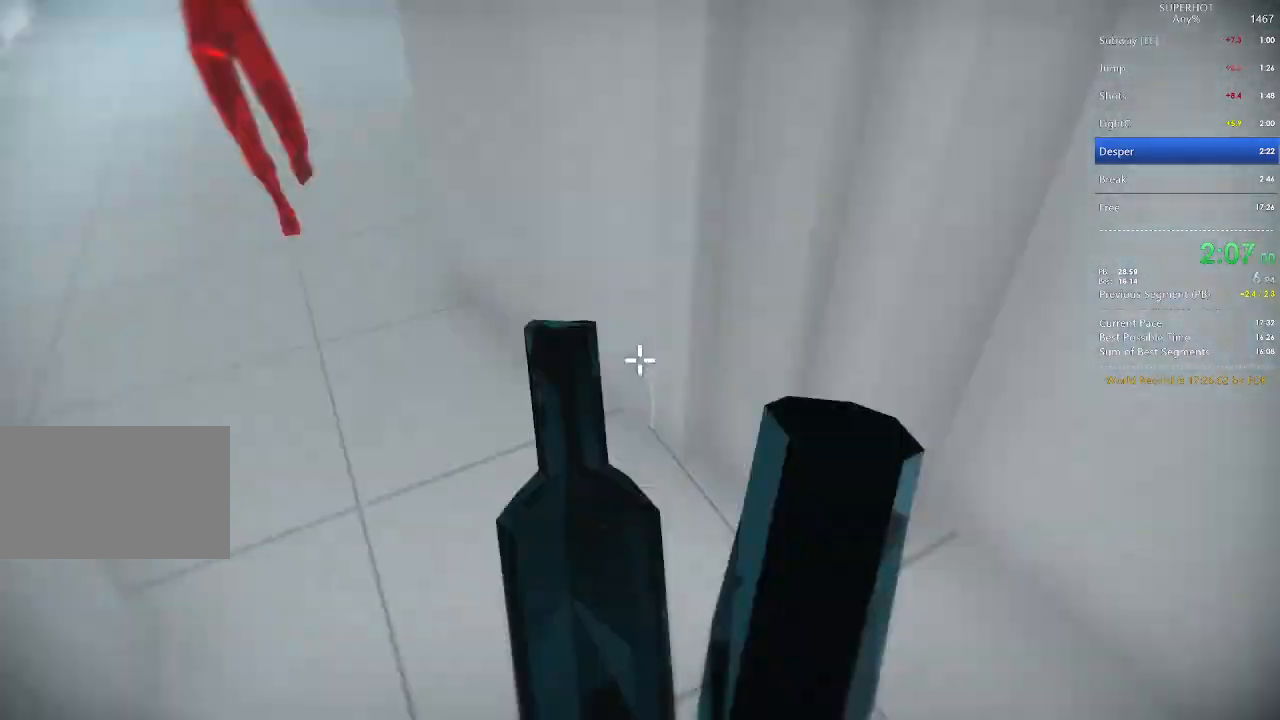
{"keys": ["w"], "mouse": ["left"], "events": [[267, "mouse_left", "down"], [367, "mouse_left", "up"], [433, "mouse_left", "down"]]}
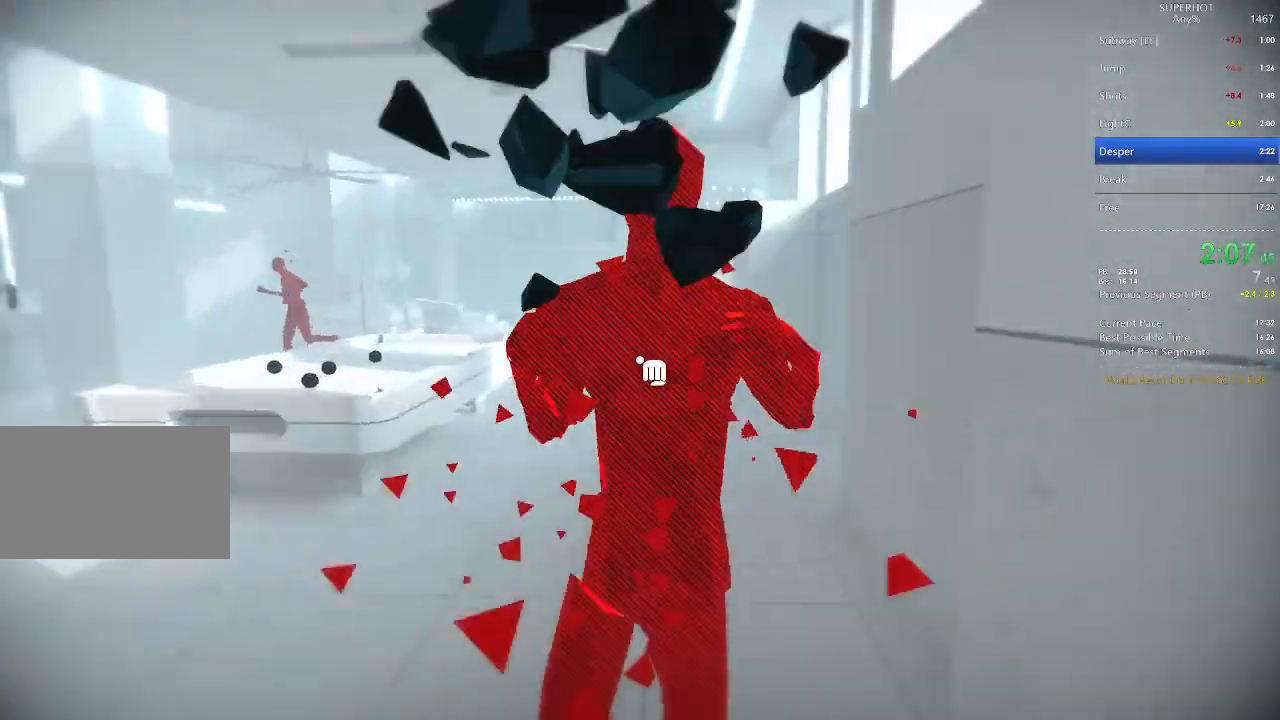
{"keys": ["w"], "mouse": [], "events": [[33, "mouse_left", "up"], [100, "mouse_left", "down"], [200, "mouse_left", "up"], [267, "space", "down"], [333, "space", "up"]]}
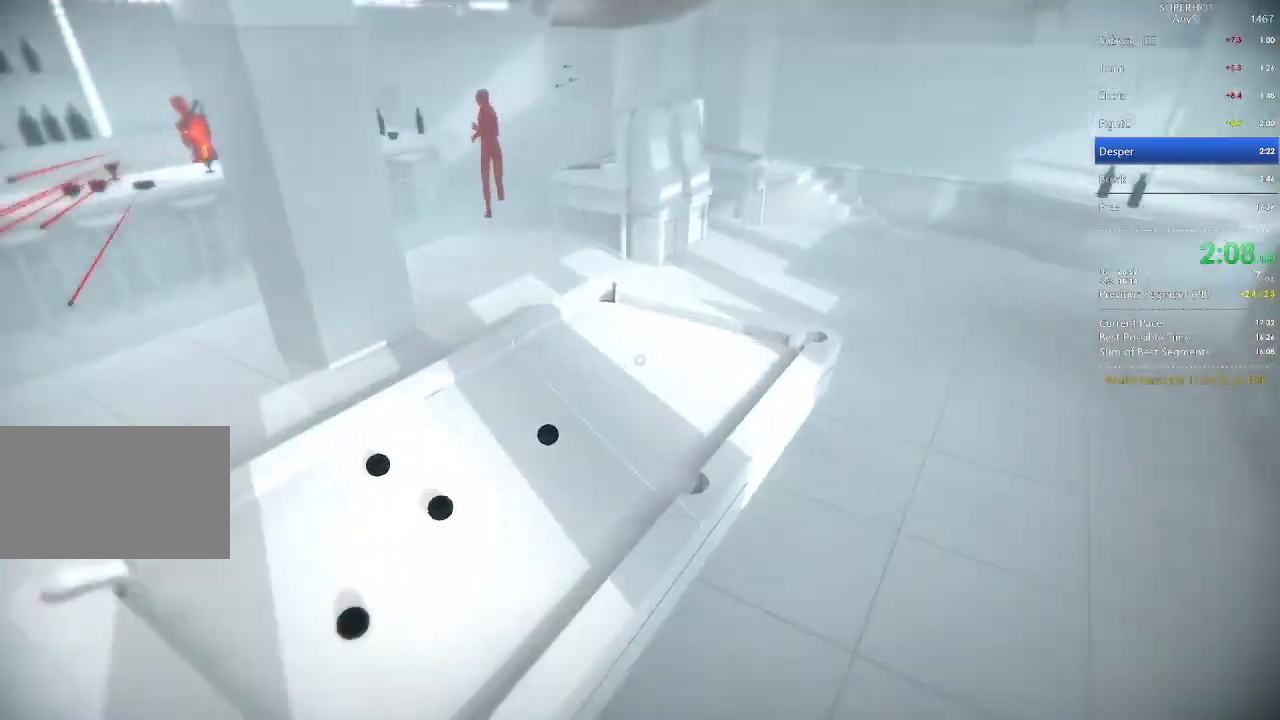
{"keys": ["a", "space", "w"], "mouse": [], "events": [[233, "mouse_left", "down"], [300, "a", "down"], [300, "mouse_left", "up"], [367, "space", "down"]]}